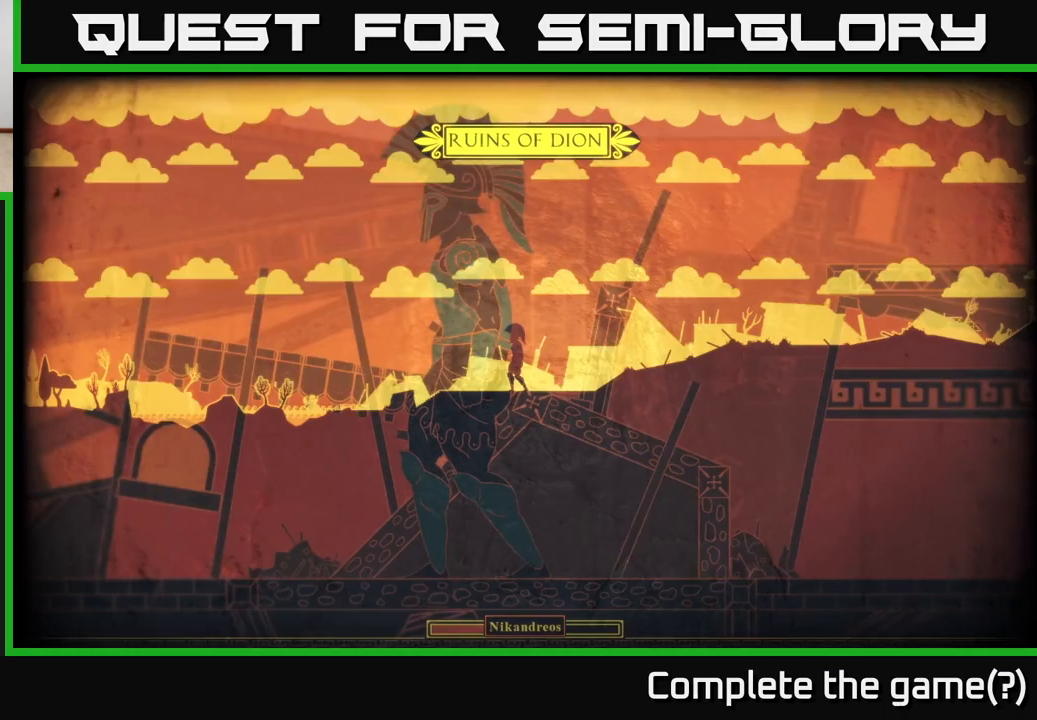
Gameplay with a controller (Xbox layout); each line is a JSON object with the inputs held at the frame after it. "events" lists button and stick changes between this image and that frame as [ms after this image, input, new state], when the widget could be followed in between.
{"buttons": [], "left_stick": "left", "right_stick": "center", "events": [[133, "left_stick", "left"]]}
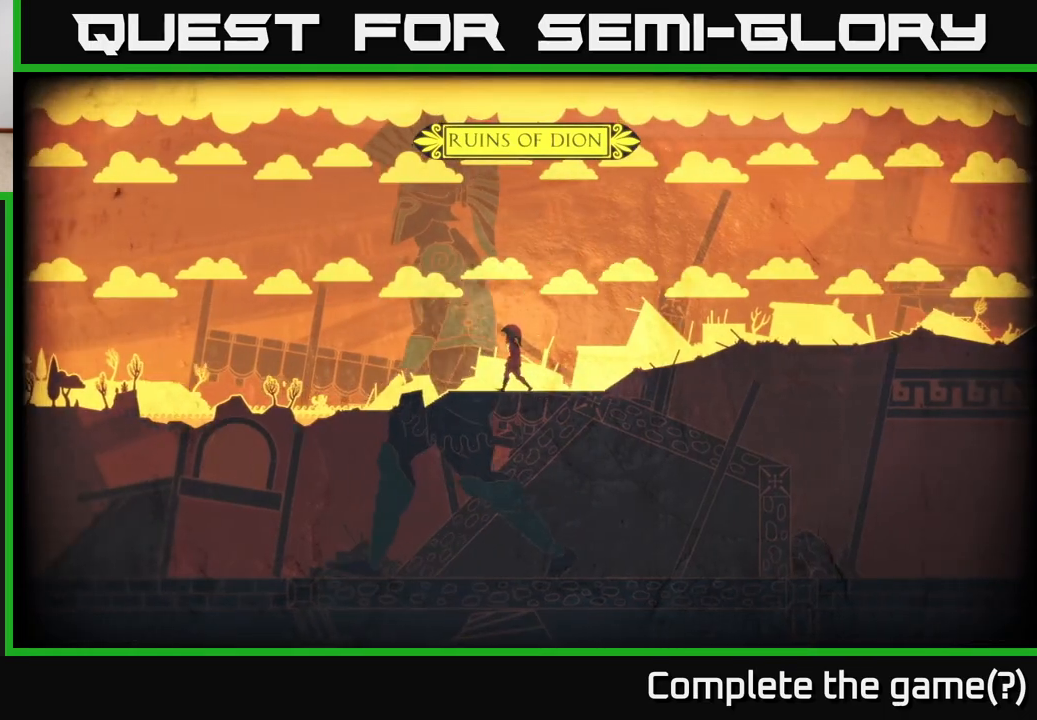
{"buttons": [], "left_stick": "left", "right_stick": "center", "events": []}
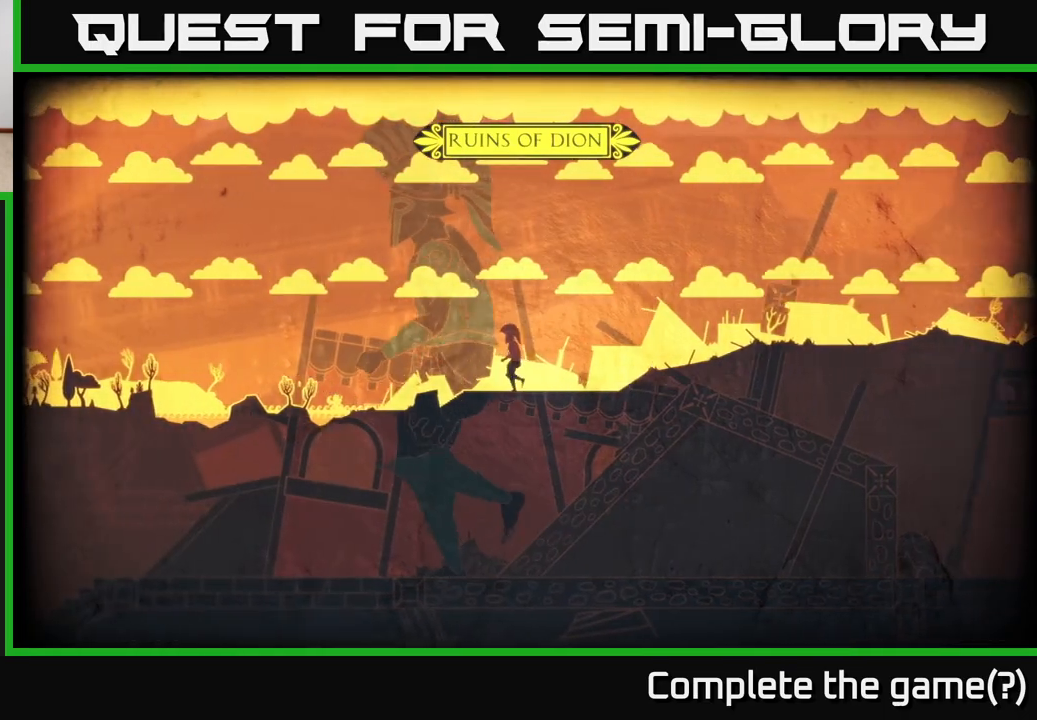
{"buttons": ["SELECT"], "left_stick": "left", "right_stick": "center", "events": [[433, "SELECT", "down"]]}
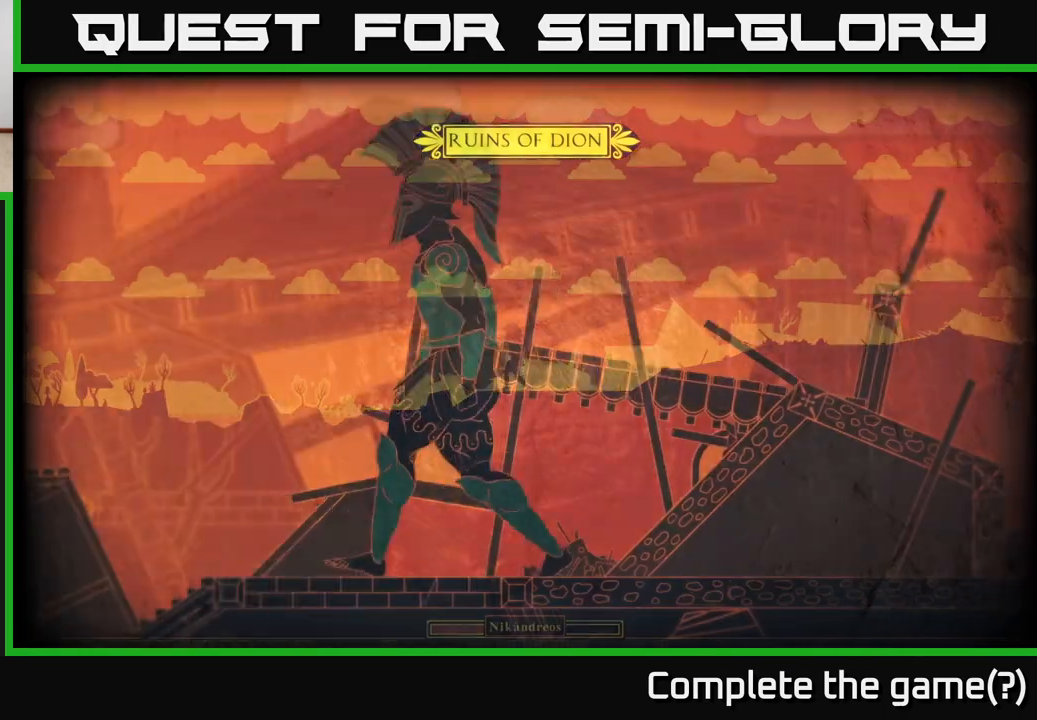
{"buttons": [], "left_stick": "left", "right_stick": "center", "events": [[133, "SELECT", "up"]]}
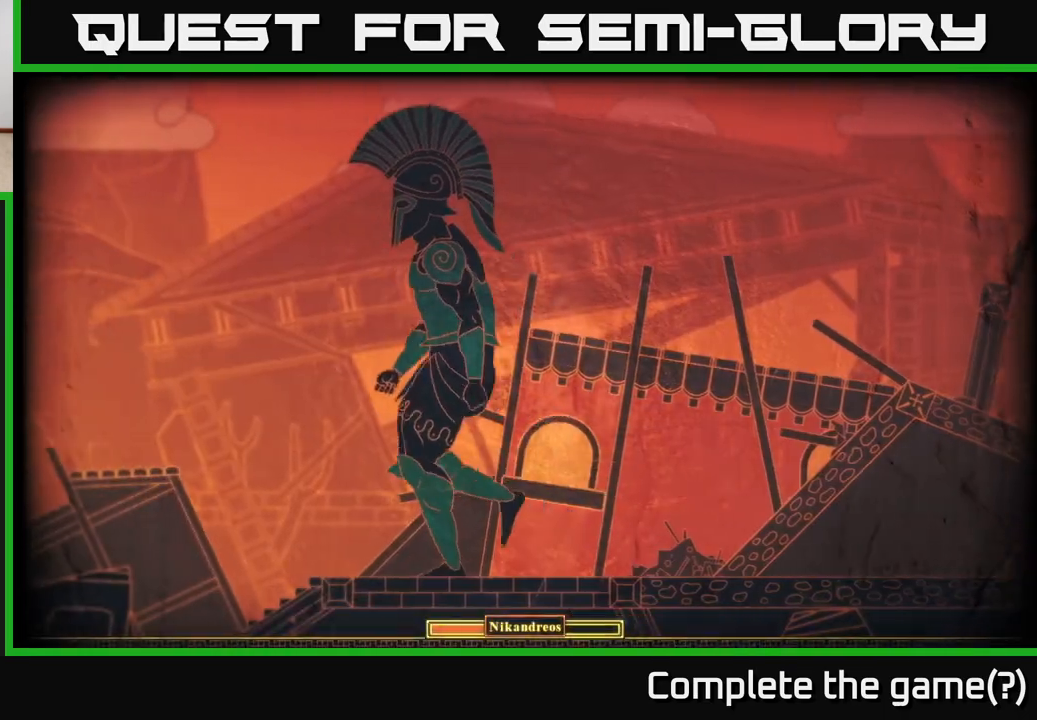
{"buttons": [], "left_stick": "left", "right_stick": "center", "events": []}
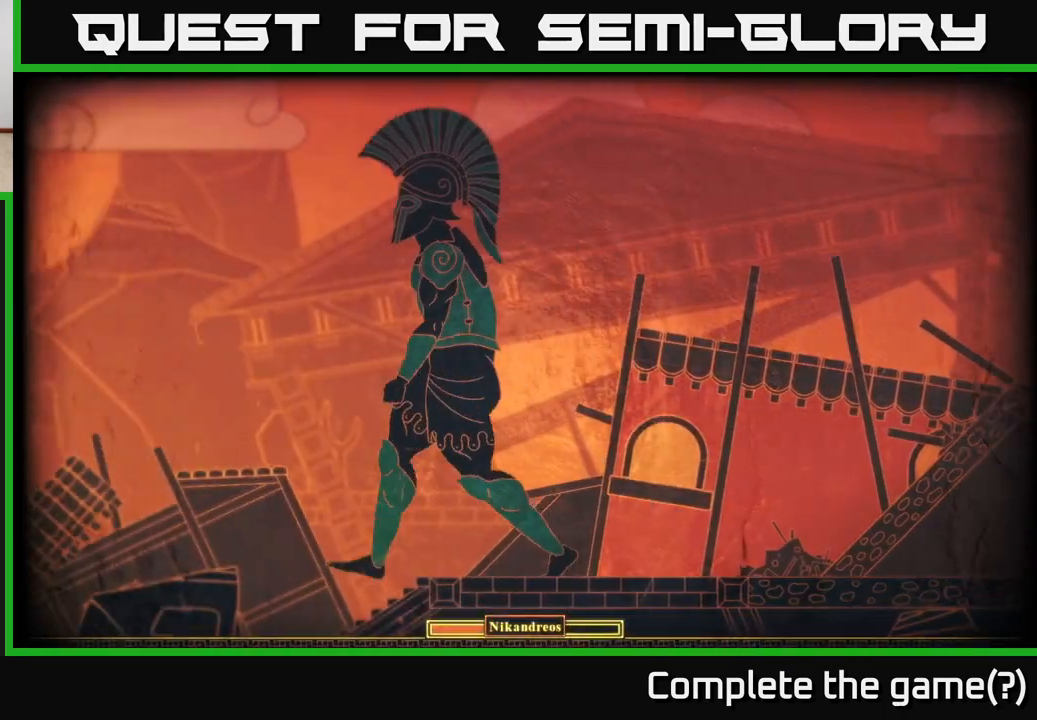
{"buttons": ["A"], "left_stick": "left", "right_stick": "center", "events": [[467, "A", "down"]]}
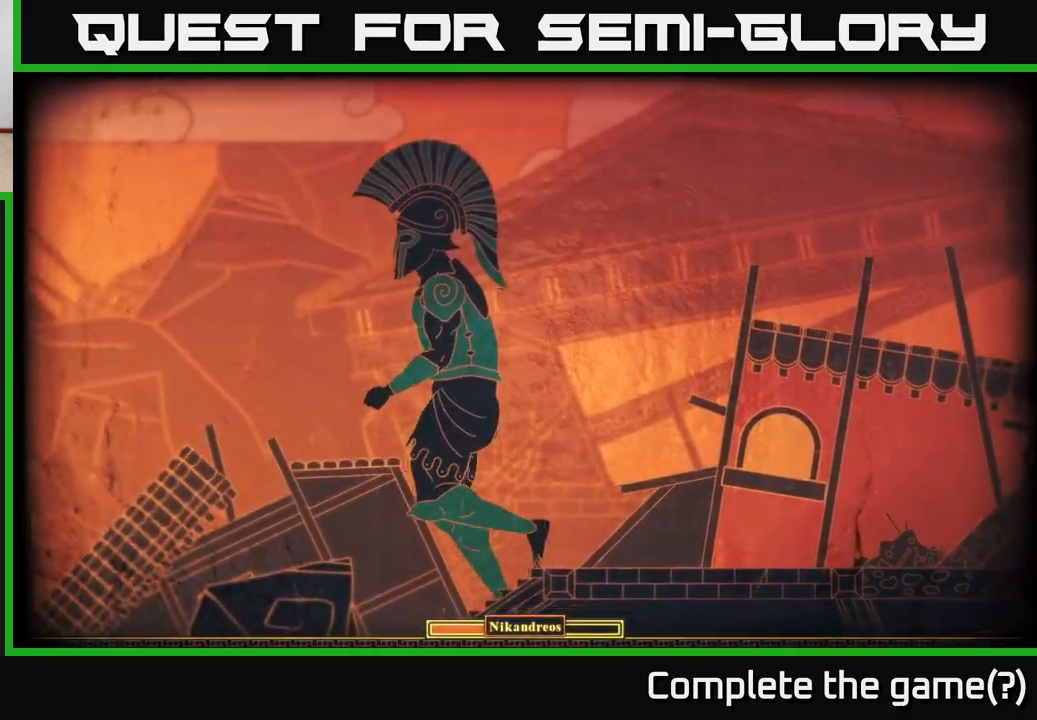
{"buttons": ["A"], "left_stick": "left", "right_stick": "center", "events": [[317, "A", "up"], [417, "A", "down"]]}
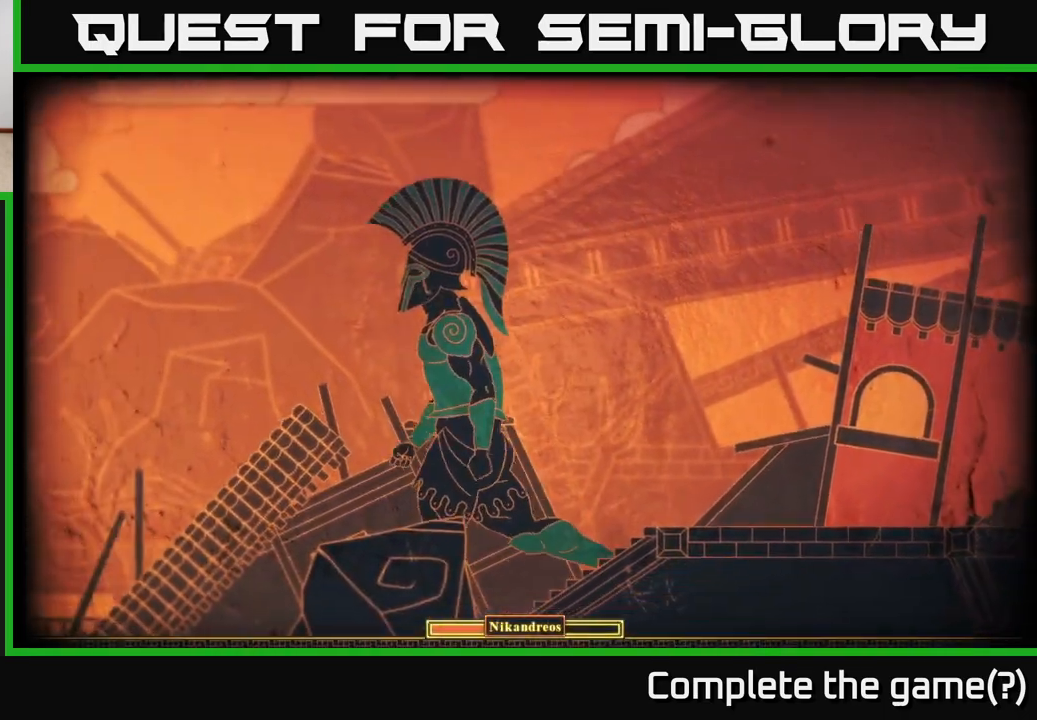
{"buttons": [], "left_stick": "left", "right_stick": "center", "events": [[200, "A", "up"]]}
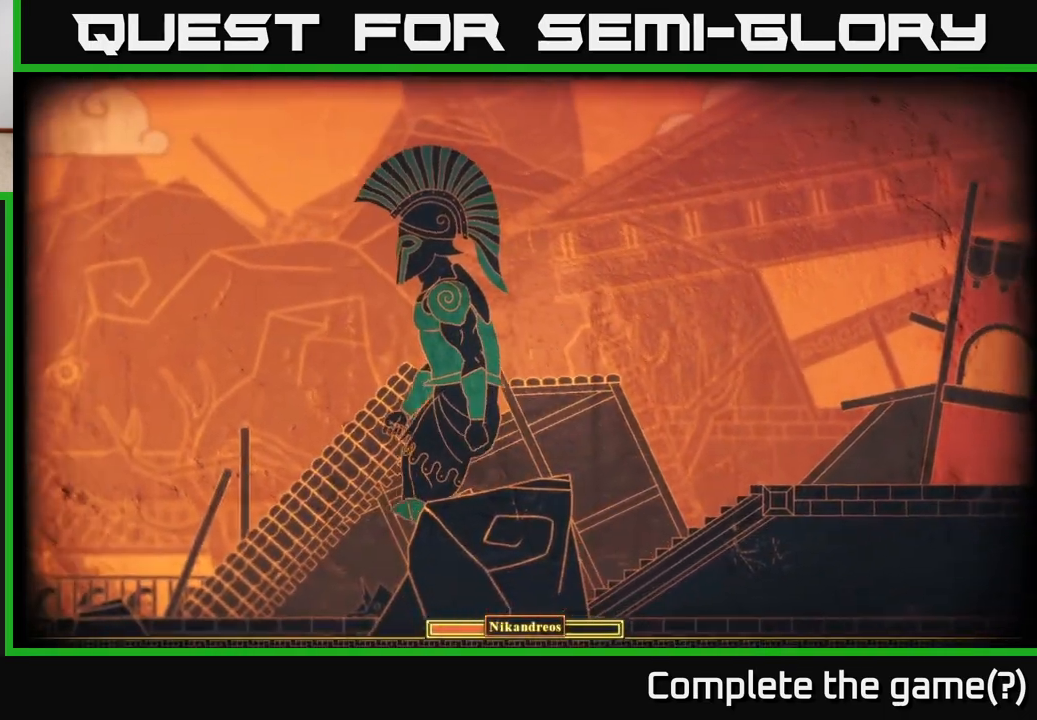
{"buttons": [], "left_stick": "left", "right_stick": "left", "events": [[17, "right_stick", "left"]]}
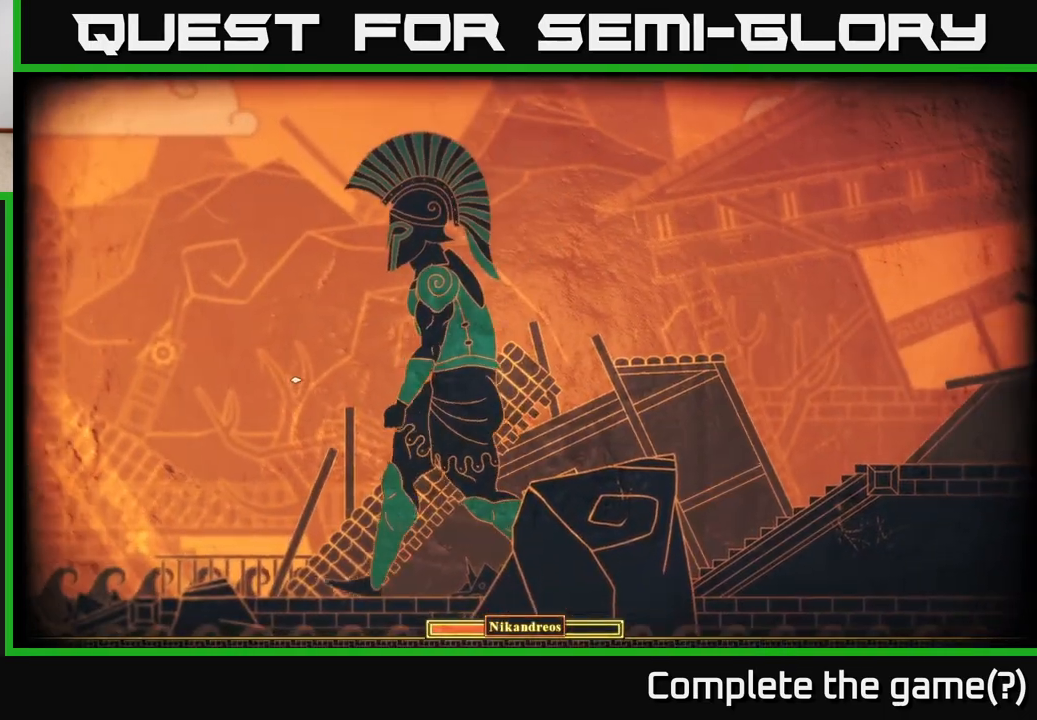
{"buttons": [], "left_stick": "left", "right_stick": "left", "events": [[83, "right_stick", "up-left"], [217, "right_stick", "left"]]}
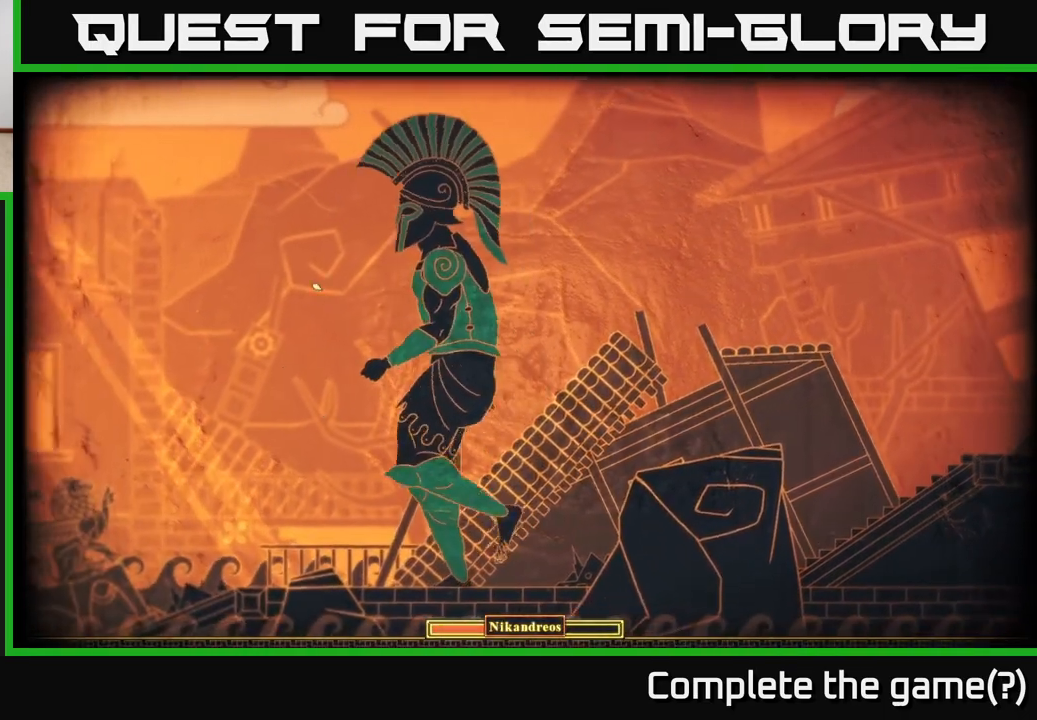
{"buttons": [], "left_stick": "left", "right_stick": "left", "events": []}
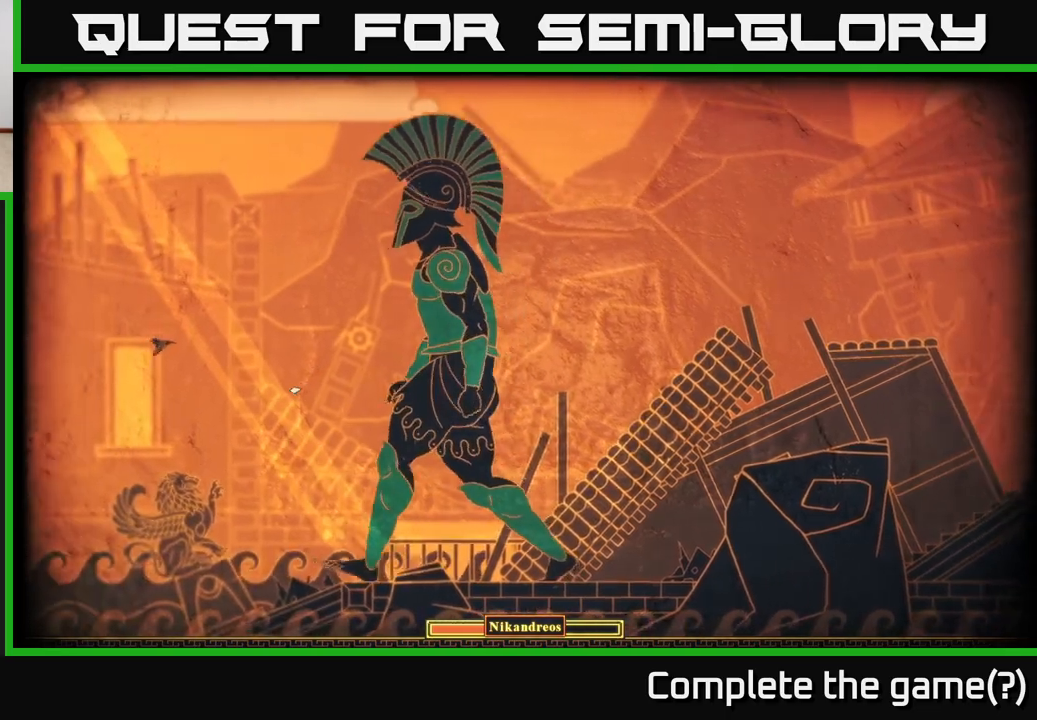
{"buttons": [], "left_stick": "left", "right_stick": "down-left", "events": [[217, "right_stick", "down-left"]]}
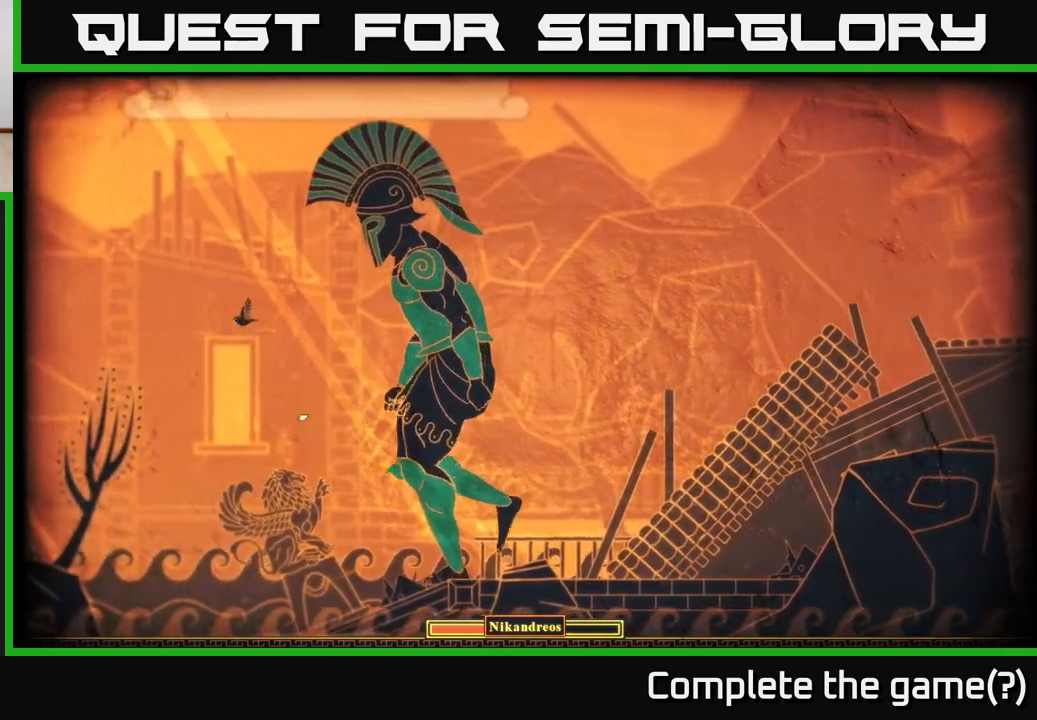
{"buttons": [], "left_stick": "left", "right_stick": "left", "events": [[100, "right_stick", "up-left"], [300, "right_stick", "left"]]}
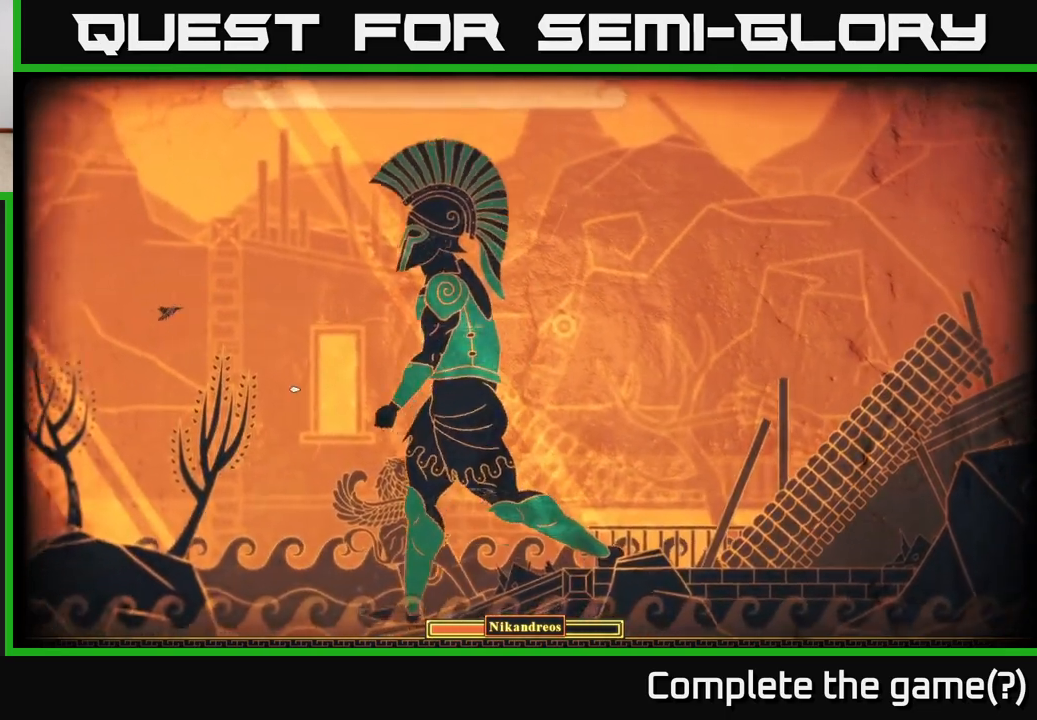
{"buttons": [], "left_stick": "left", "right_stick": "left", "events": []}
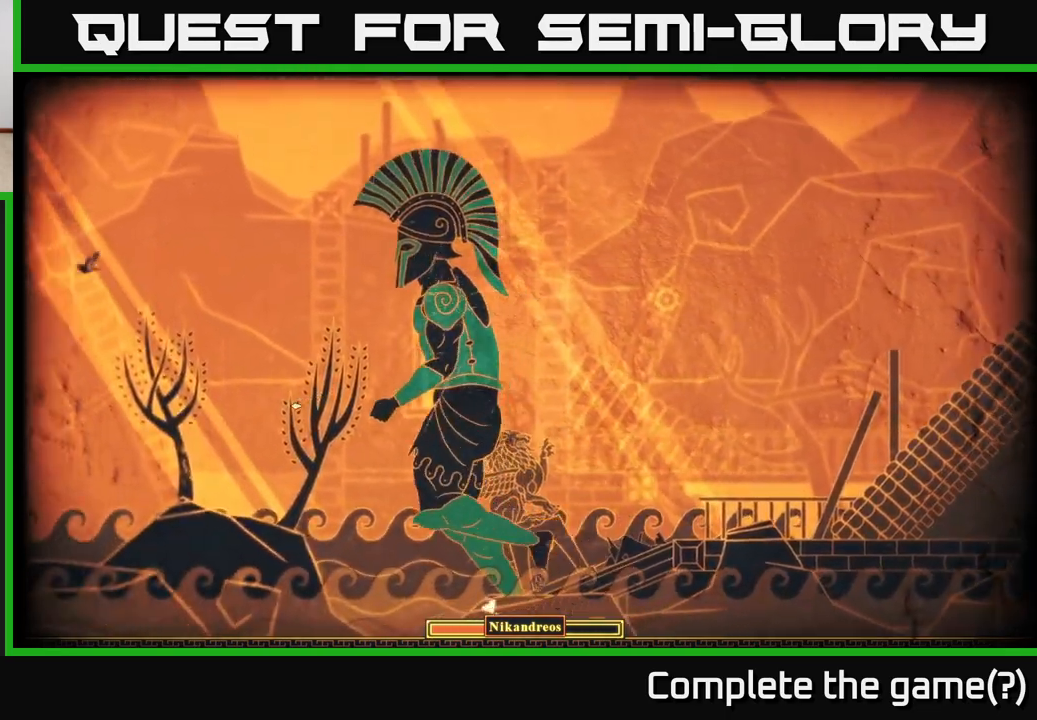
{"buttons": [], "left_stick": "left", "right_stick": "center", "events": [[50, "right_stick", "center"]]}
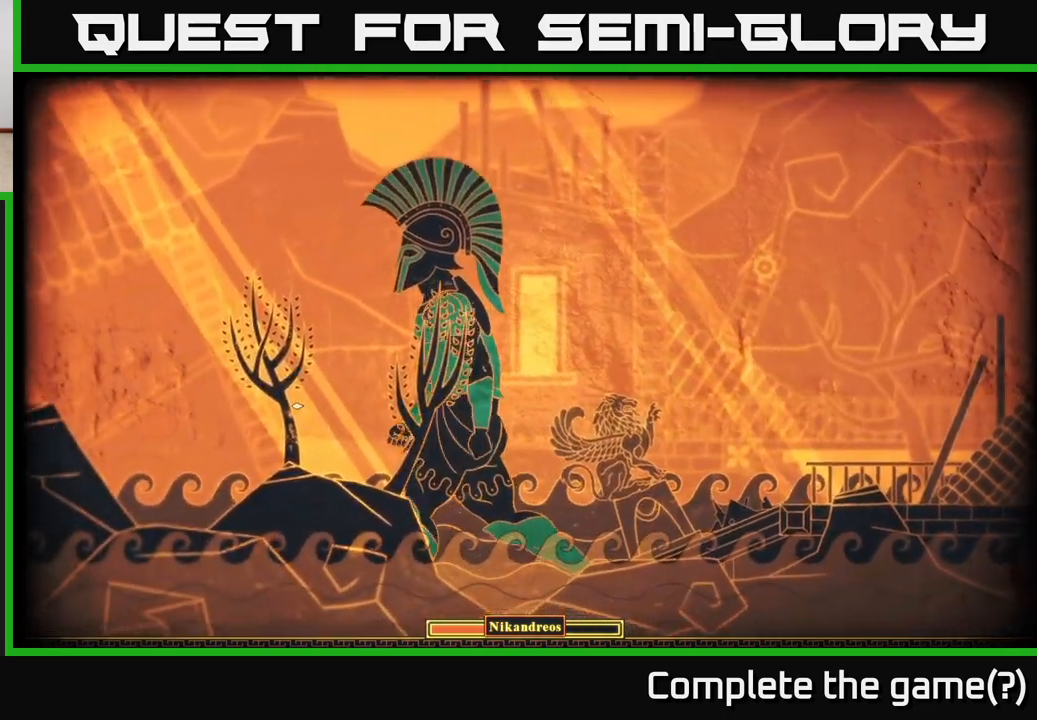
{"buttons": [], "left_stick": "left", "right_stick": "center", "events": []}
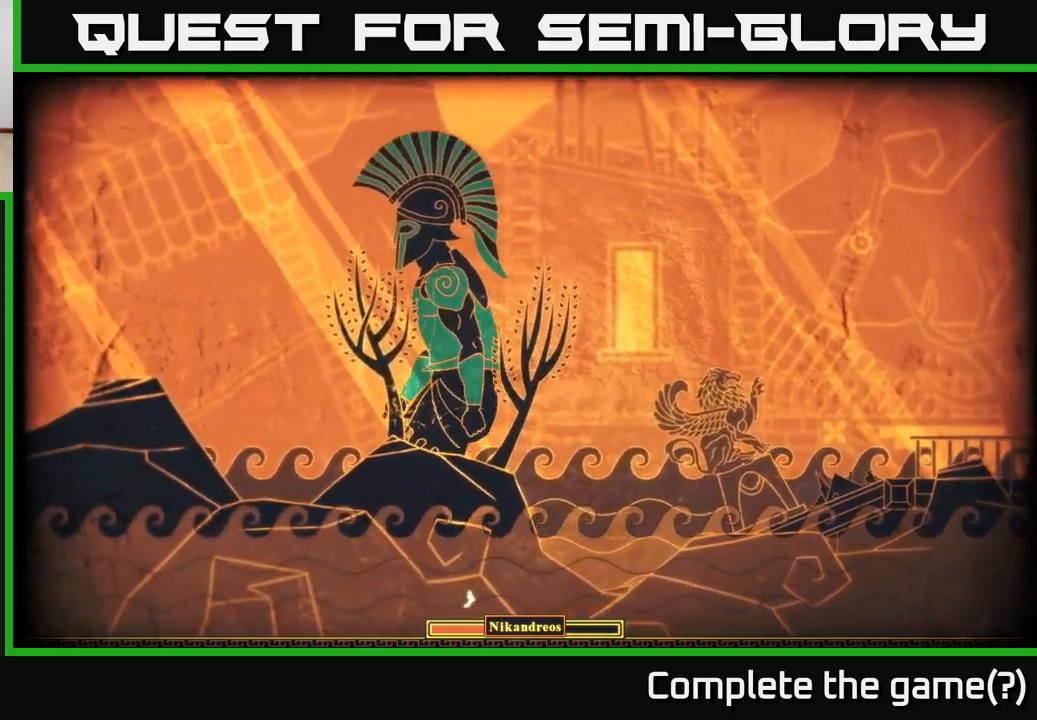
{"buttons": [], "left_stick": "left", "right_stick": "center", "events": []}
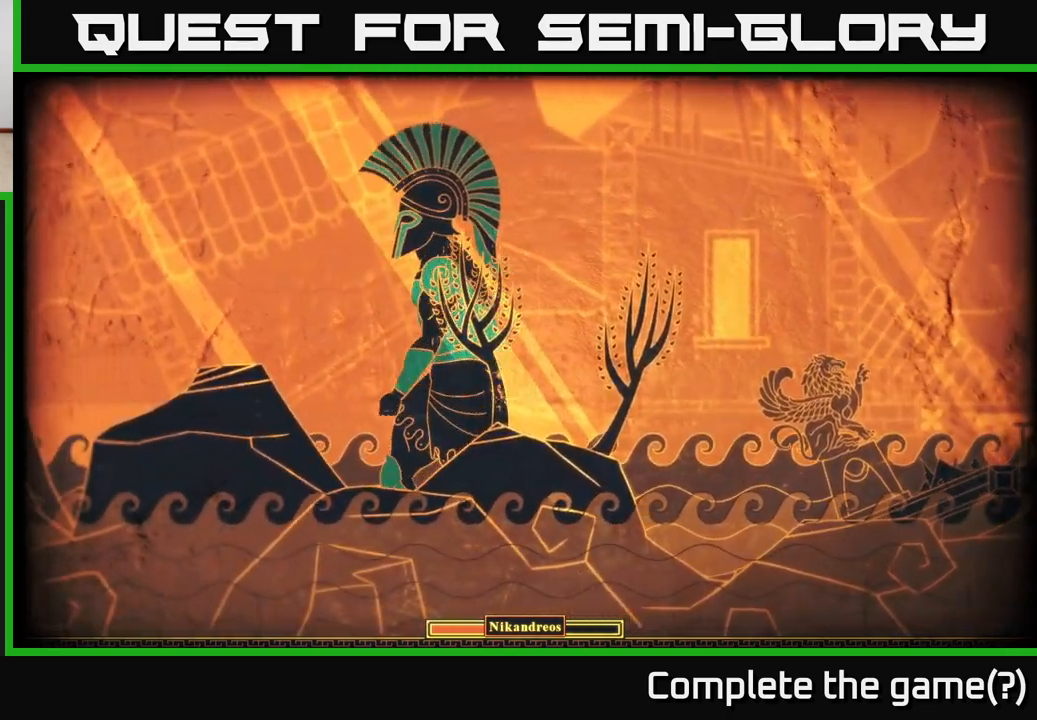
{"buttons": [], "left_stick": "left", "right_stick": "center", "events": []}
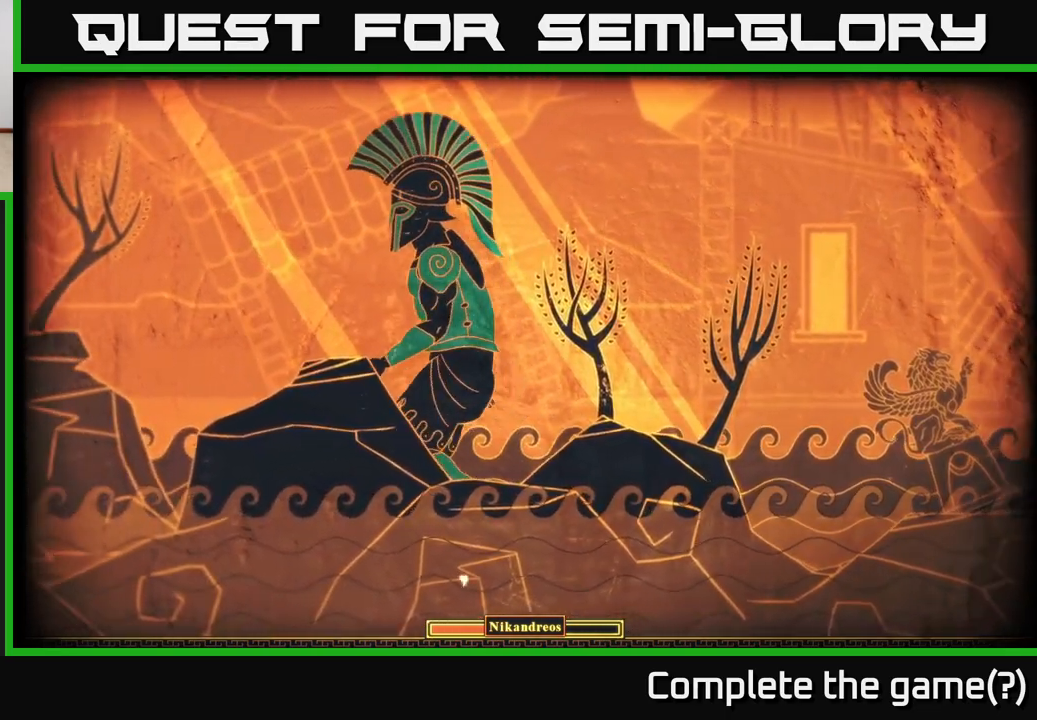
{"buttons": [], "left_stick": "left", "right_stick": "center", "events": []}
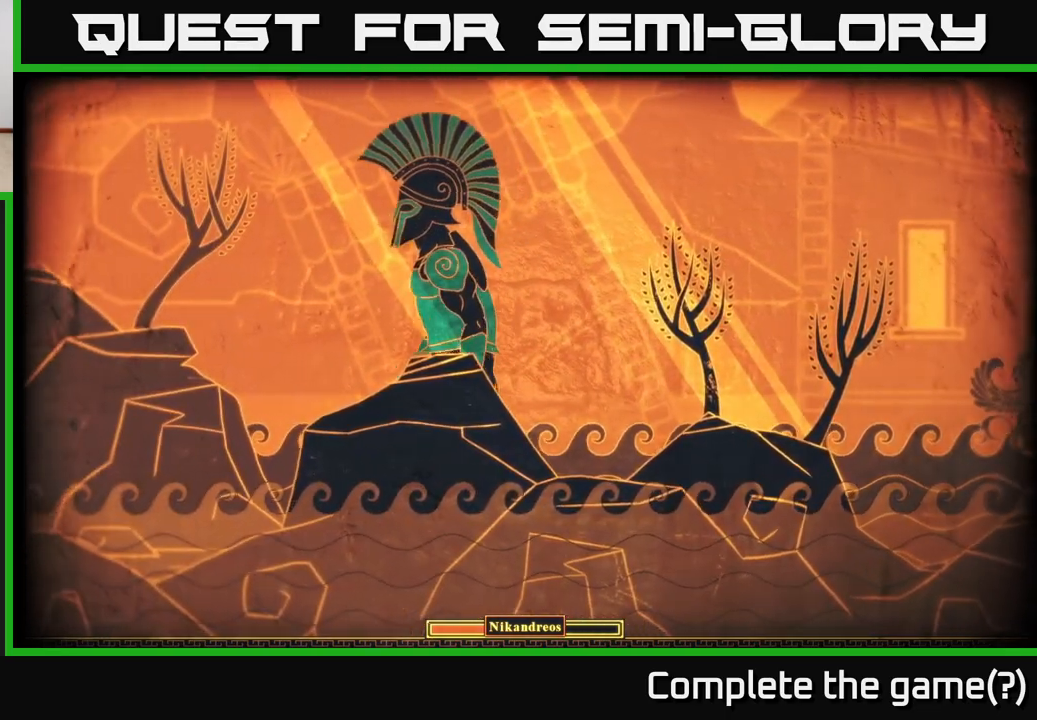
{"buttons": [], "left_stick": "left", "right_stick": "center", "events": [[33, "right_stick", "left"], [483, "right_stick", "center"]]}
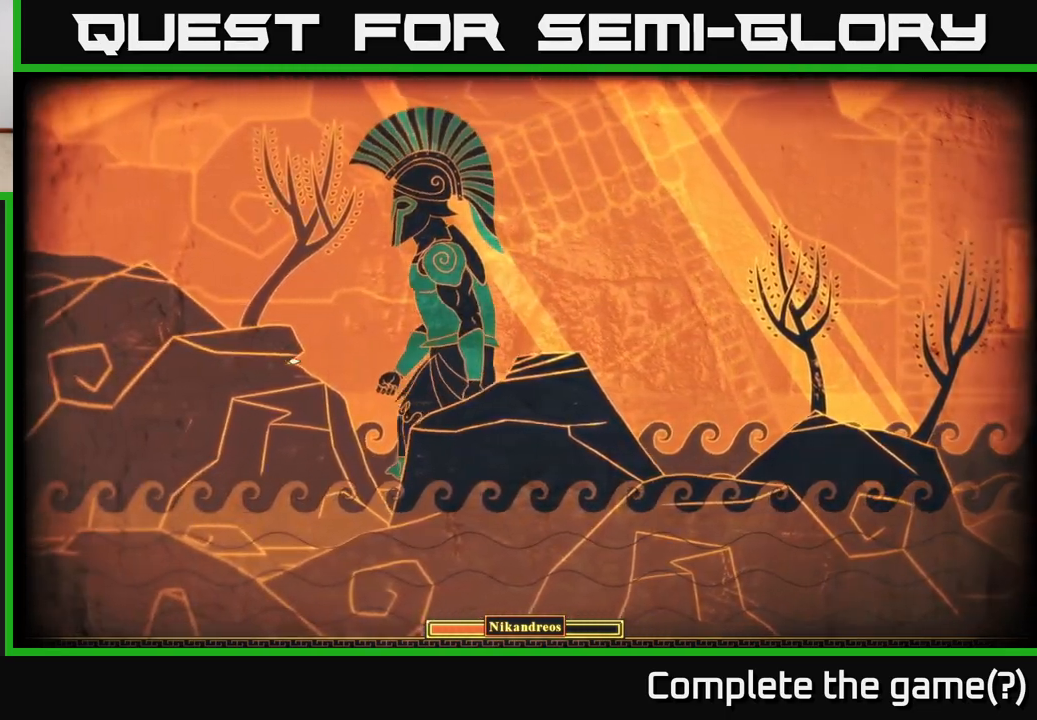
{"buttons": [], "left_stick": "left", "right_stick": "center", "events": []}
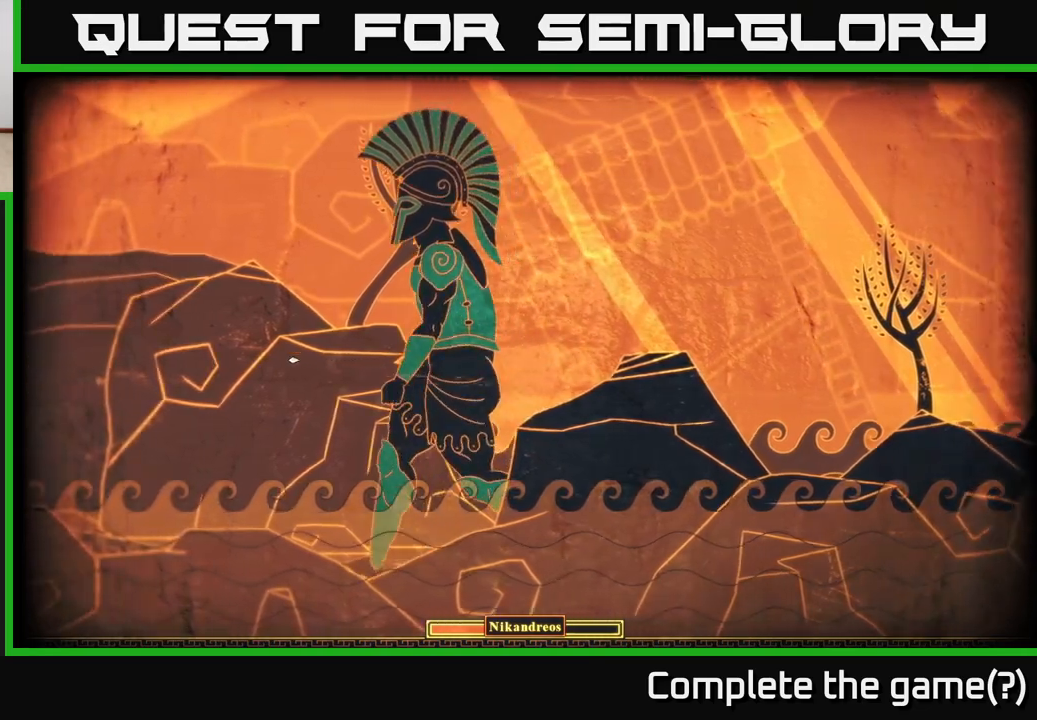
{"buttons": ["A"], "left_stick": "left", "right_stick": "center", "events": [[117, "A", "down"]]}
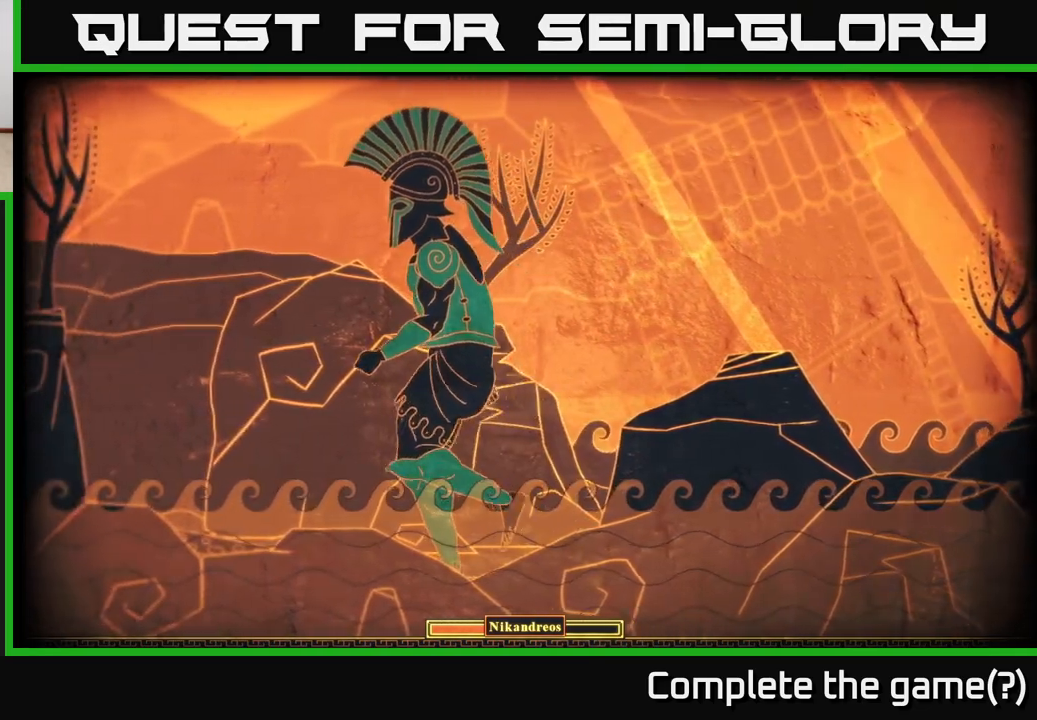
{"buttons": [], "left_stick": "left", "right_stick": "center", "events": [[17, "A", "up"]]}
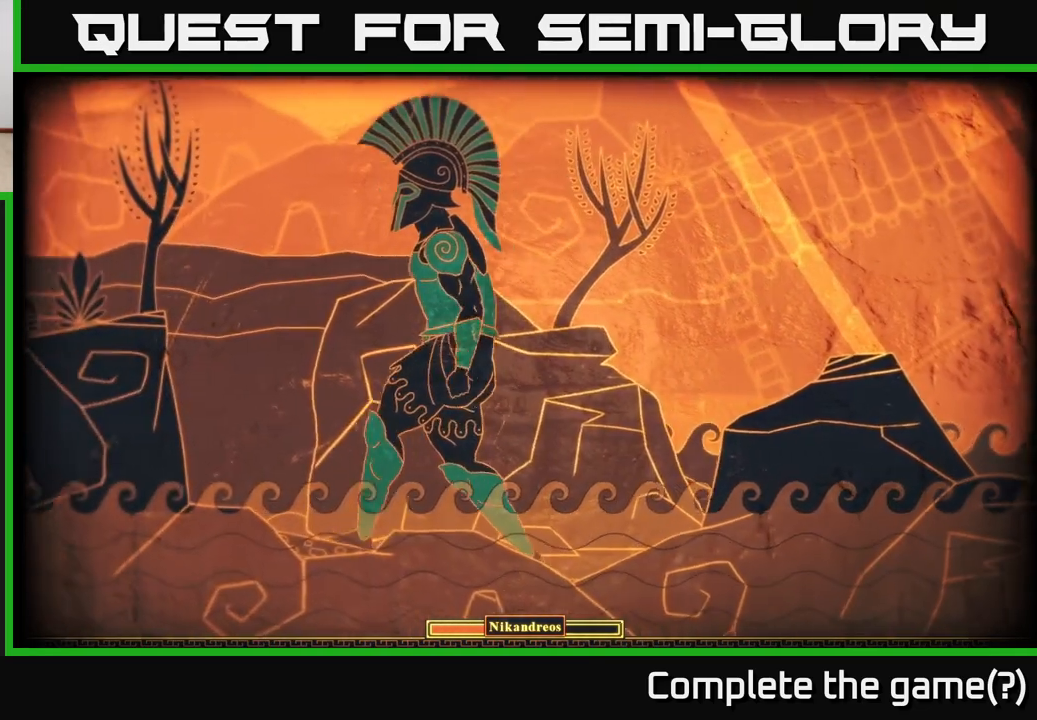
{"buttons": [], "left_stick": "left", "right_stick": "center", "events": []}
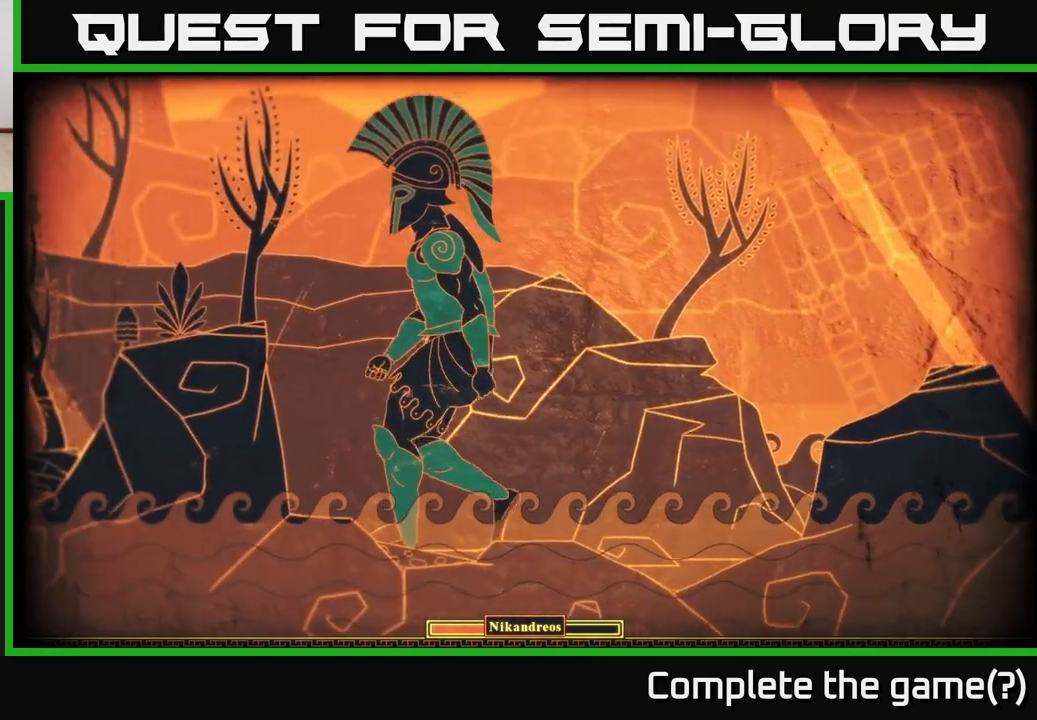
{"buttons": [], "left_stick": "left", "right_stick": "center", "events": []}
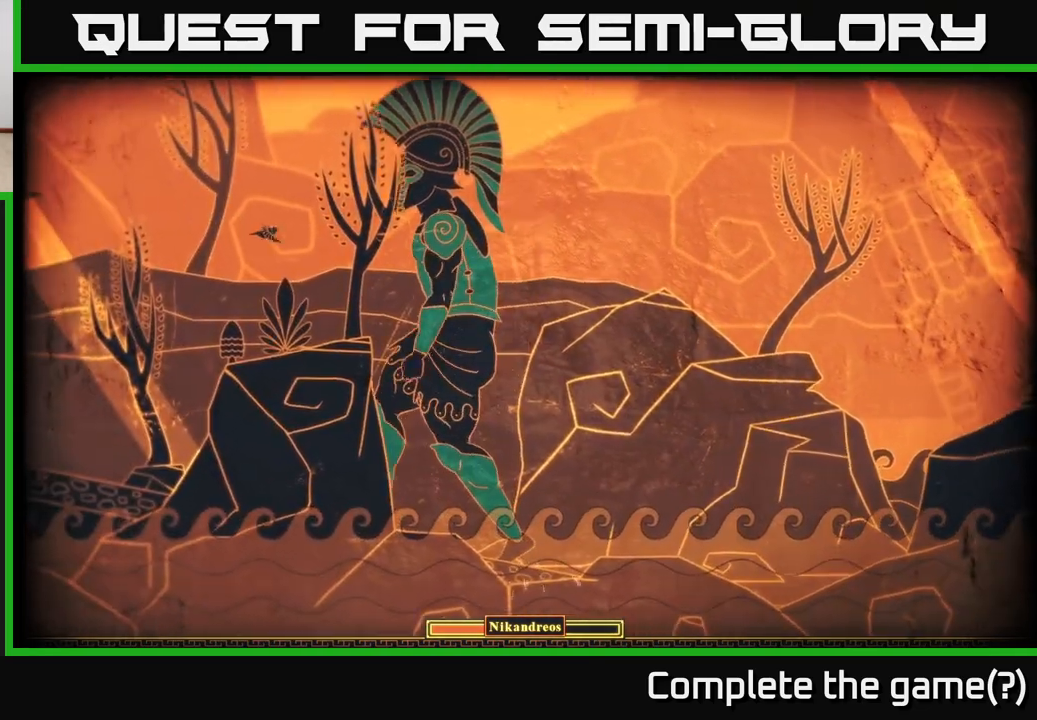
{"buttons": [], "left_stick": "left", "right_stick": "center", "events": []}
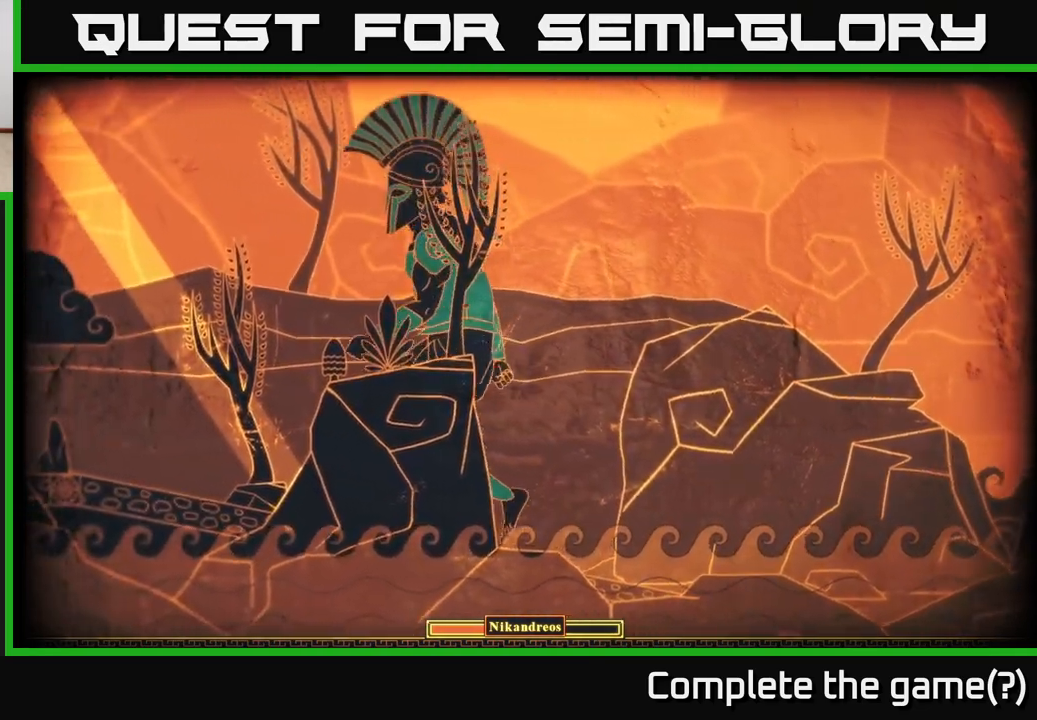
{"buttons": [], "left_stick": "left", "right_stick": "center", "events": []}
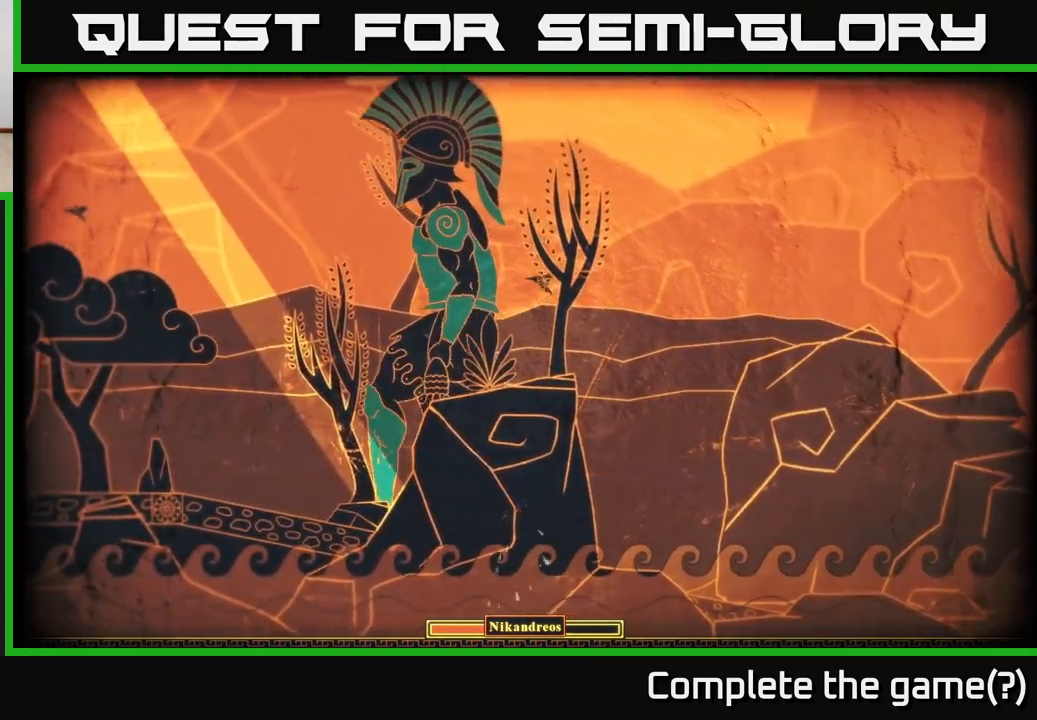
{"buttons": [], "left_stick": "left", "right_stick": "center", "events": []}
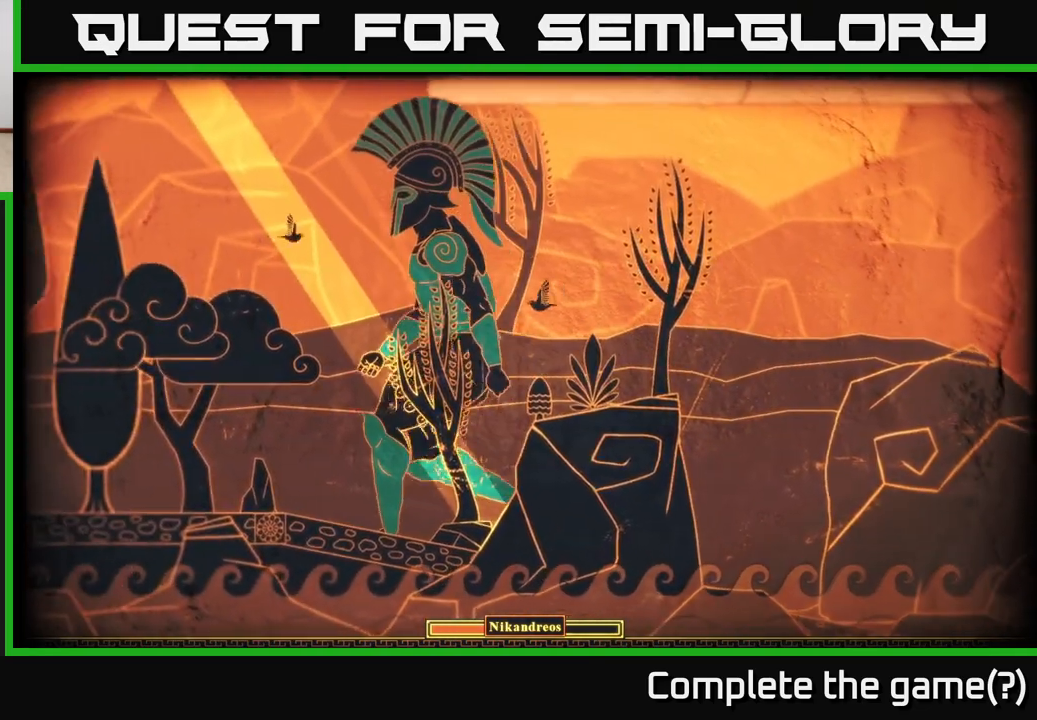
{"buttons": [], "left_stick": "left", "right_stick": "center", "events": []}